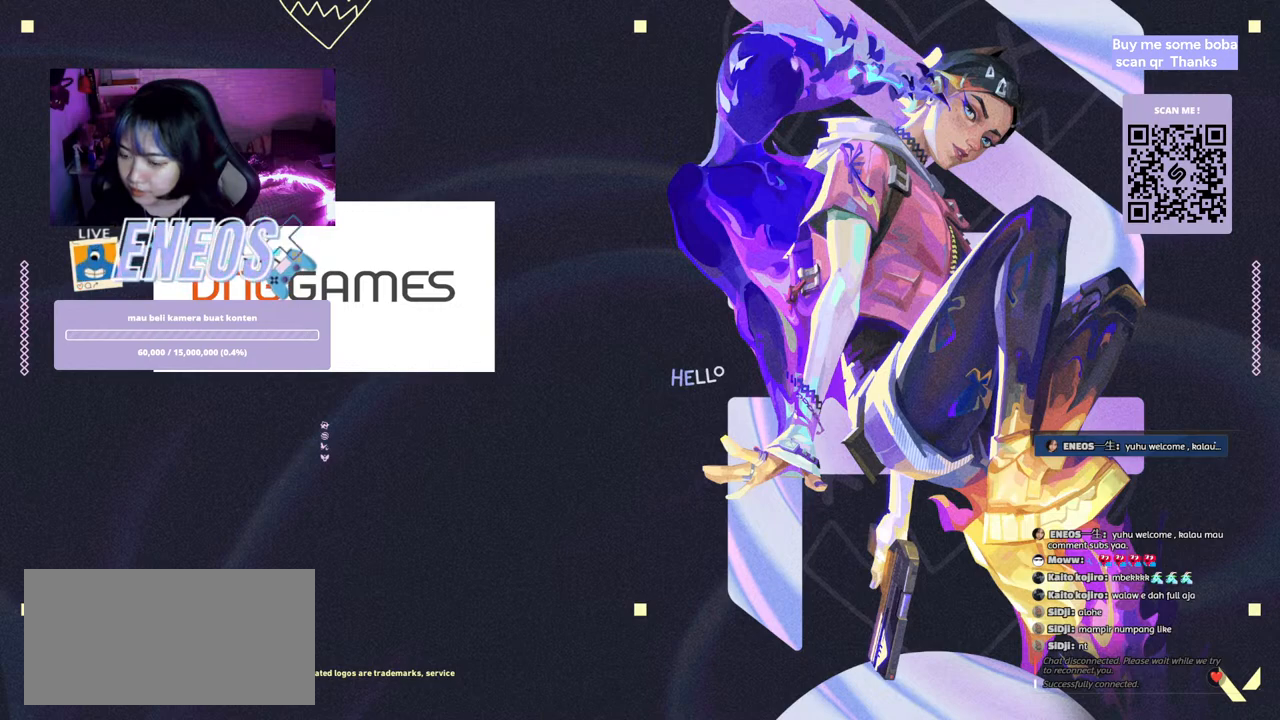
Gameplay with keyboard and mouse; each line is a JSON object with the keys and mouse buttons held at the frame after it. "events" lists presses ("down") and releases ("up") of "a", "ctrl", "d", "e", "q", "s", "shift", "space", "w", "mouse_left", "mouse_wheel", "mouse_right", "mouse_mb4" and "mouse_mb5" between this image and that frame as [ms after this image, input, new state], when the widget could be followed in between. "mouse_left", "mouse_wheel", "mouse_right", "mouse_mb4", "mouse_mb5" = the "left", "wheel", "right", "mb4", "mb5" buttons of the "mouse" list. No other keys are recorded. "wheel" means that the mouse wheel is clicked or scrolled. Mouse movement is not recorded.
{"keys": [], "mouse": [], "events": [[117, "mouse_wheel", "up"], [317, "mouse_wheel", "down"], [500, "mouse_wheel", "up"]]}
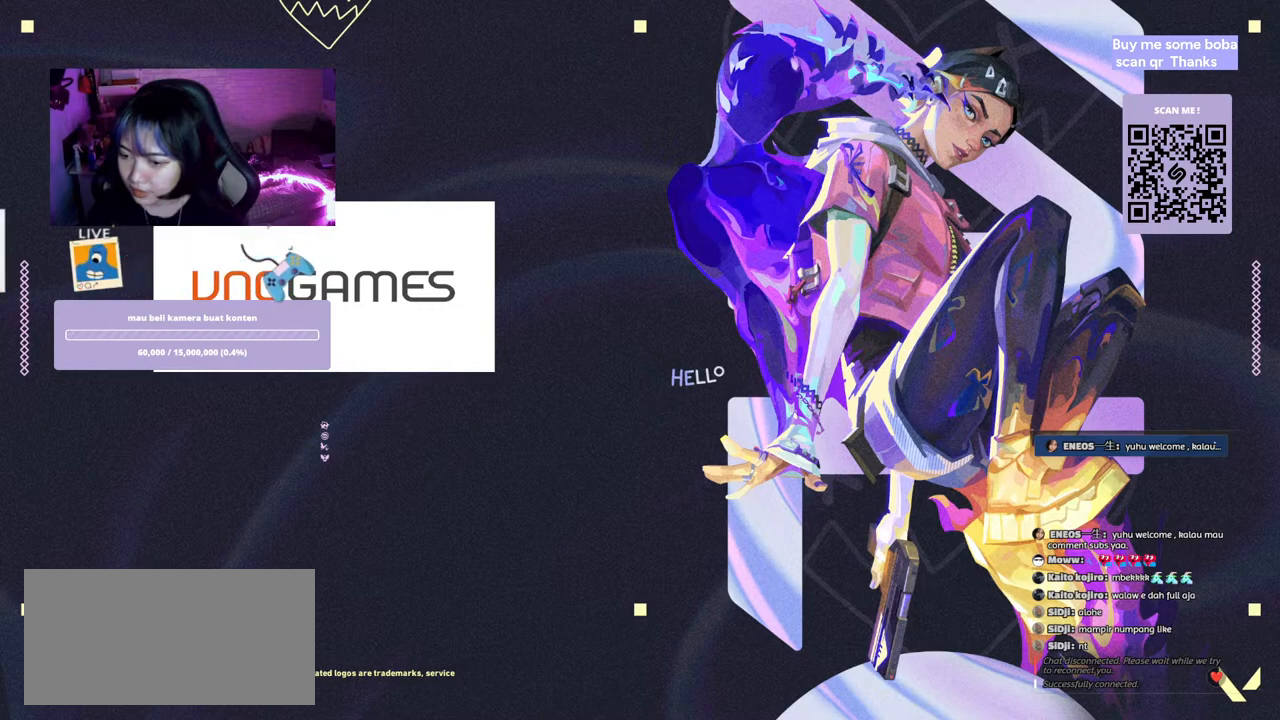
{"keys": [], "mouse": ["wheel"], "events": [[350, "mouse_wheel", "down"]]}
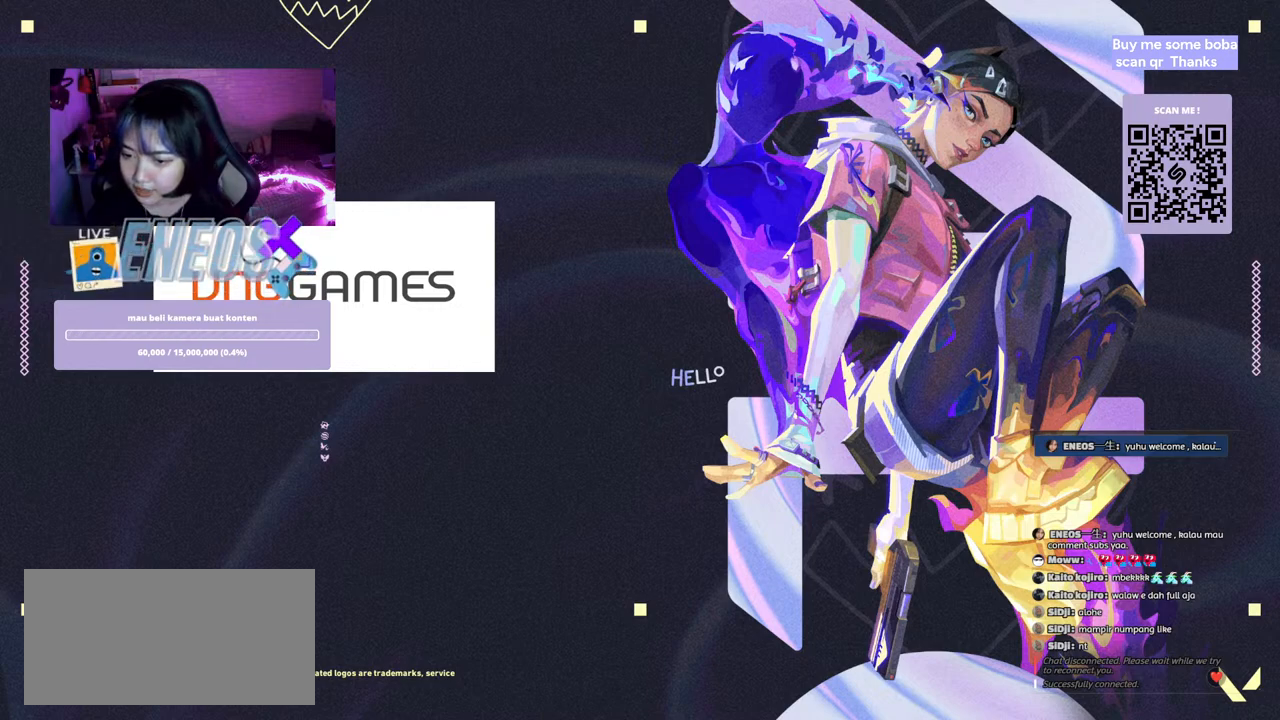
{"keys": [], "mouse": ["wheel"], "events": [[67, "mouse_wheel", "up"], [400, "mouse_wheel", "down"]]}
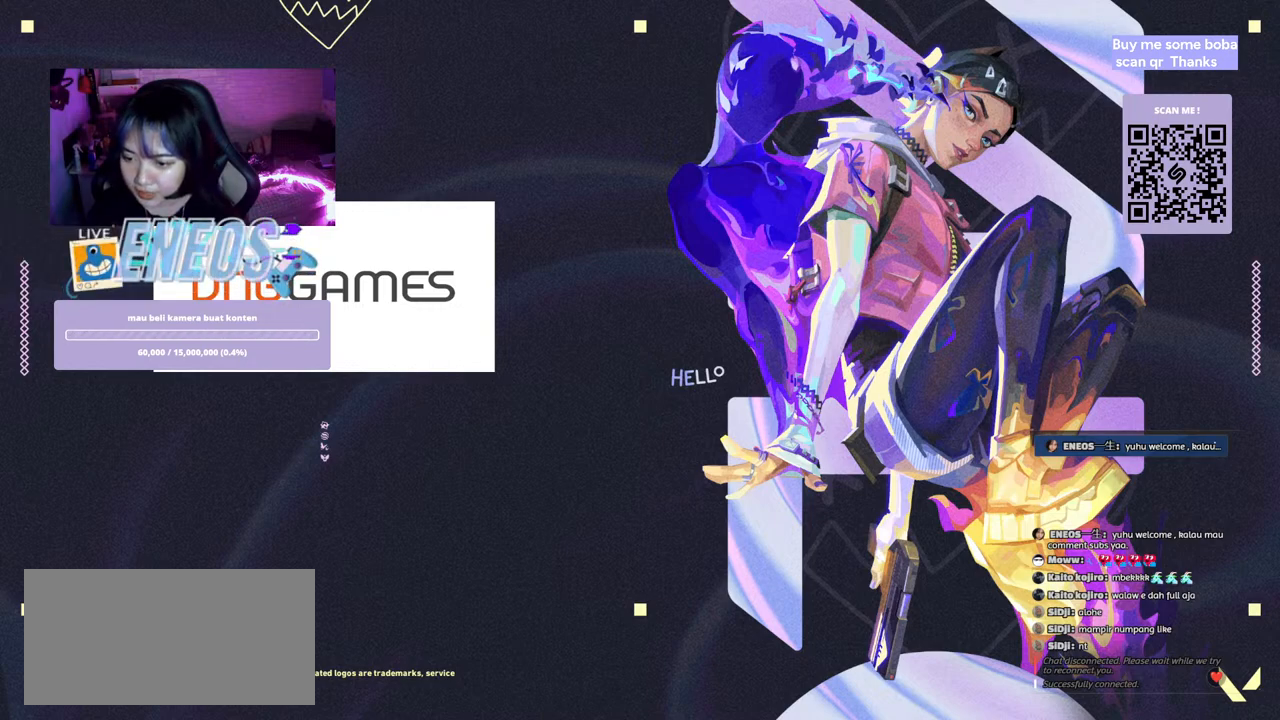
{"keys": [], "mouse": [], "events": [[84, "mouse_wheel", "up"]]}
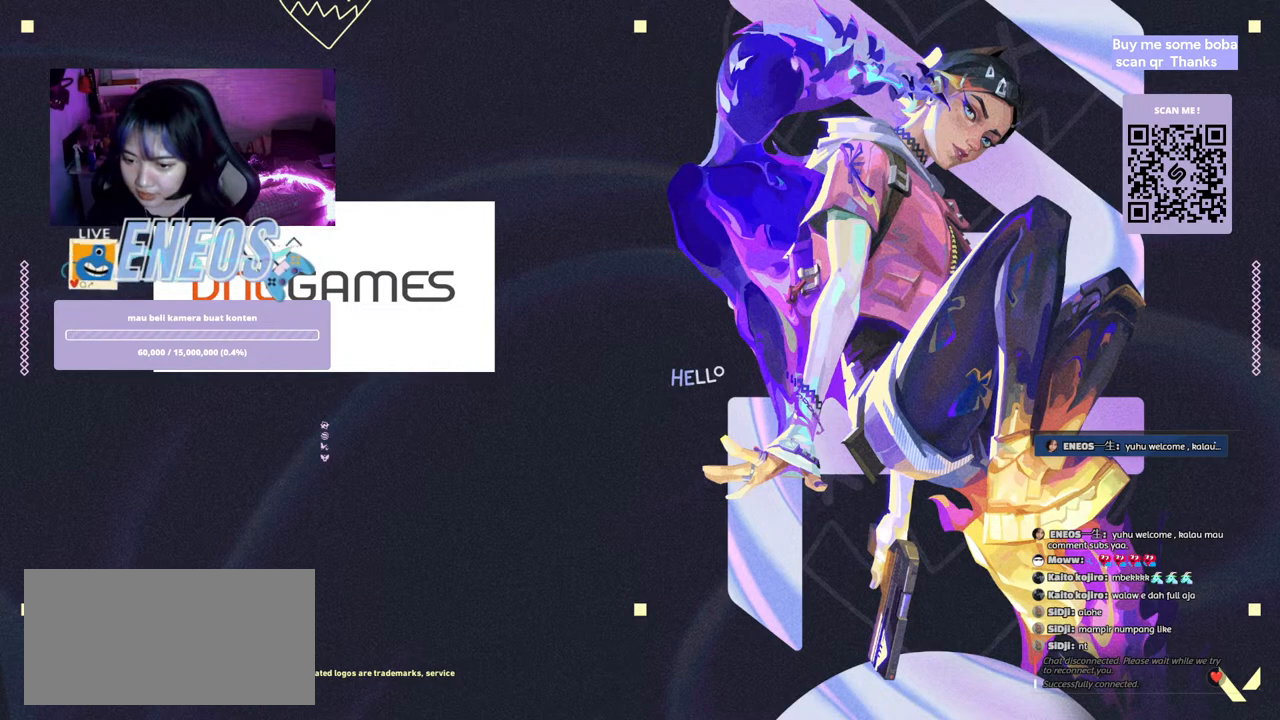
{"keys": [], "mouse": [], "events": []}
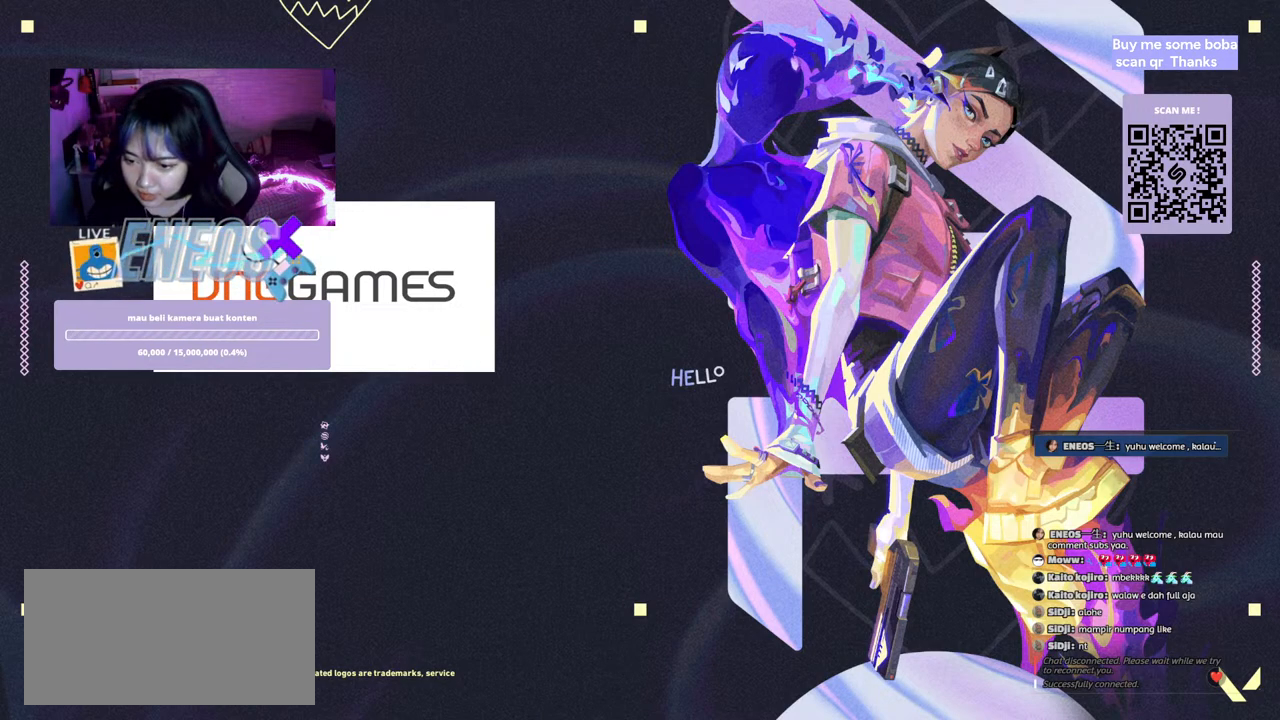
{"keys": [], "mouse": [], "events": [[267, "mouse_wheel", "down"], [450, "mouse_wheel", "up"]]}
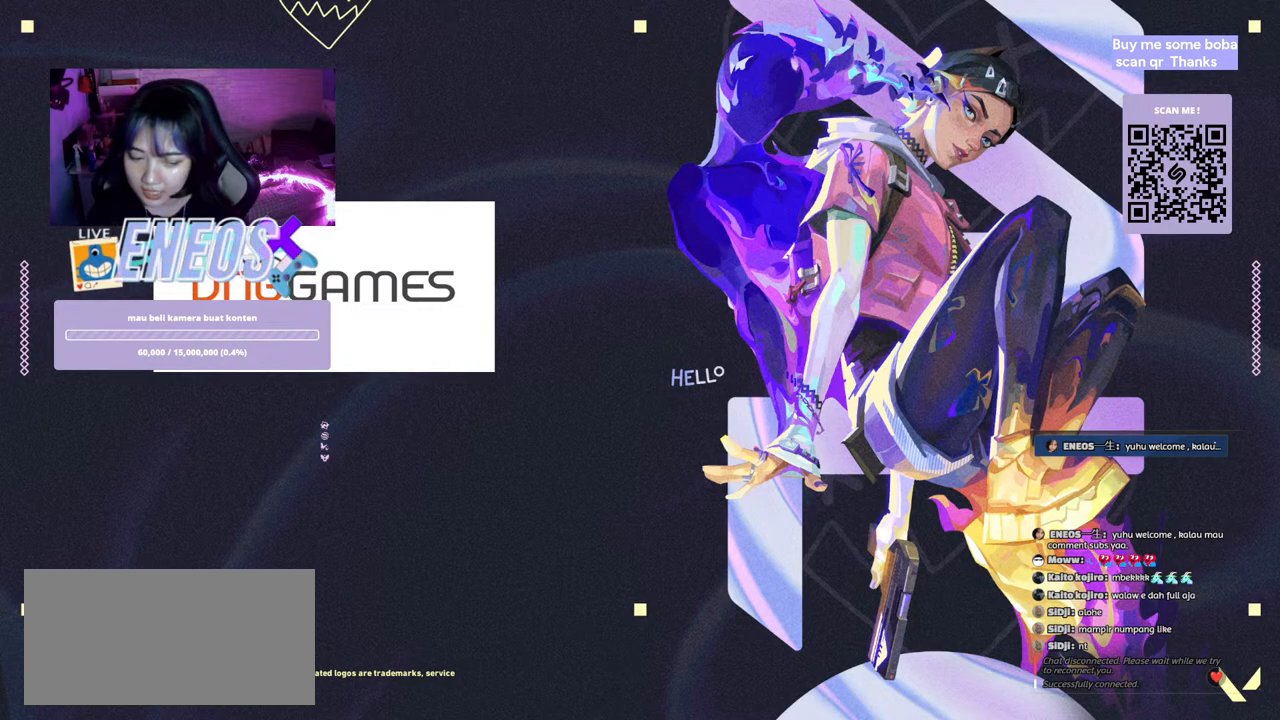
{"keys": [], "mouse": [], "events": []}
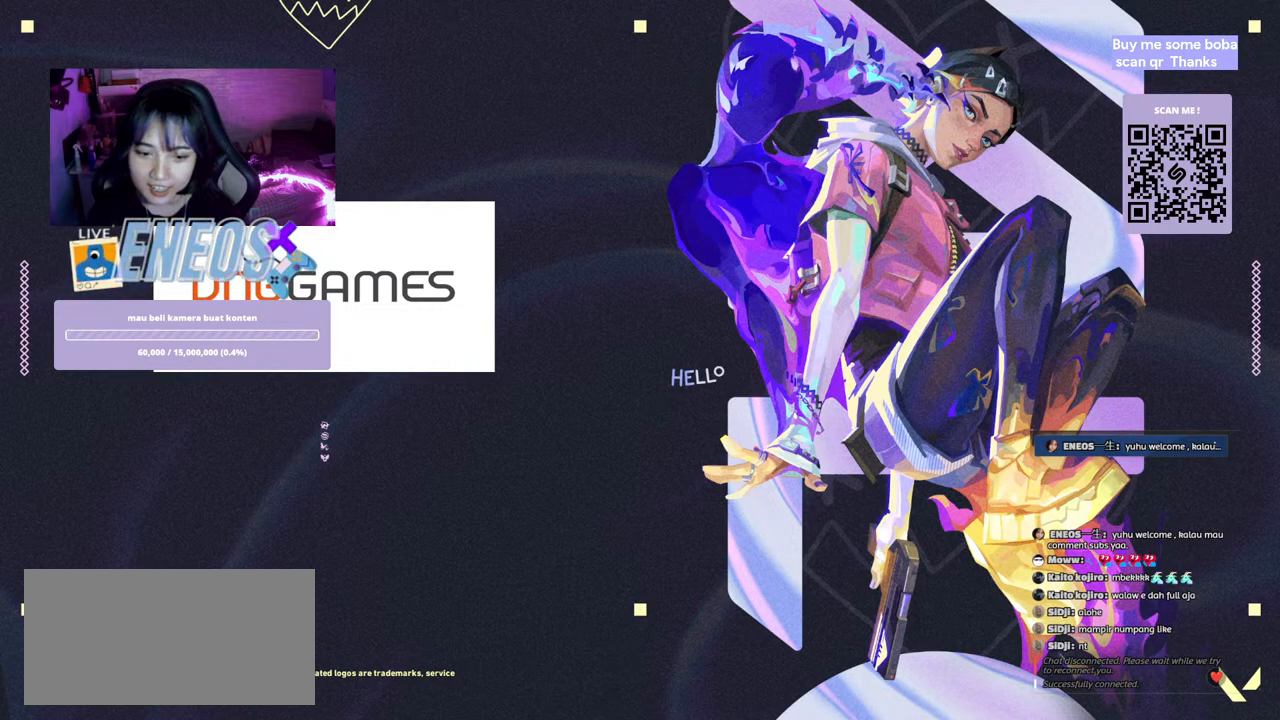
{"keys": [], "mouse": [], "events": []}
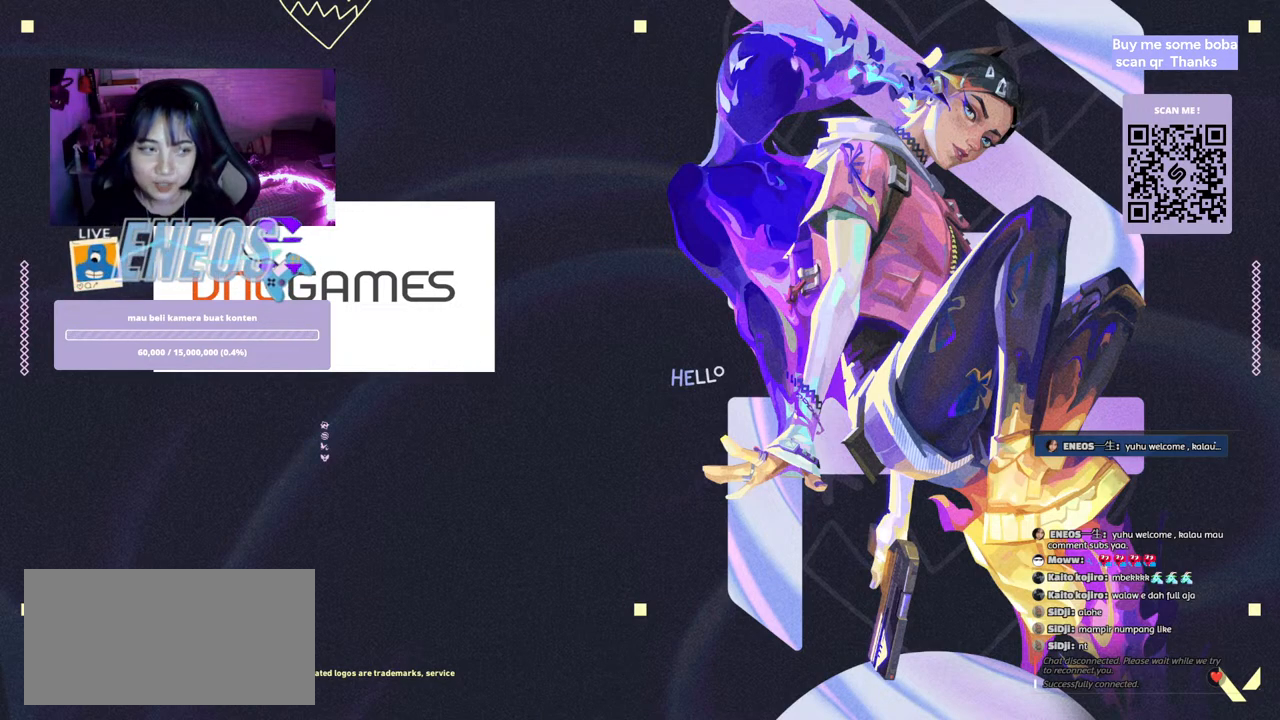
{"keys": [], "mouse": [], "events": []}
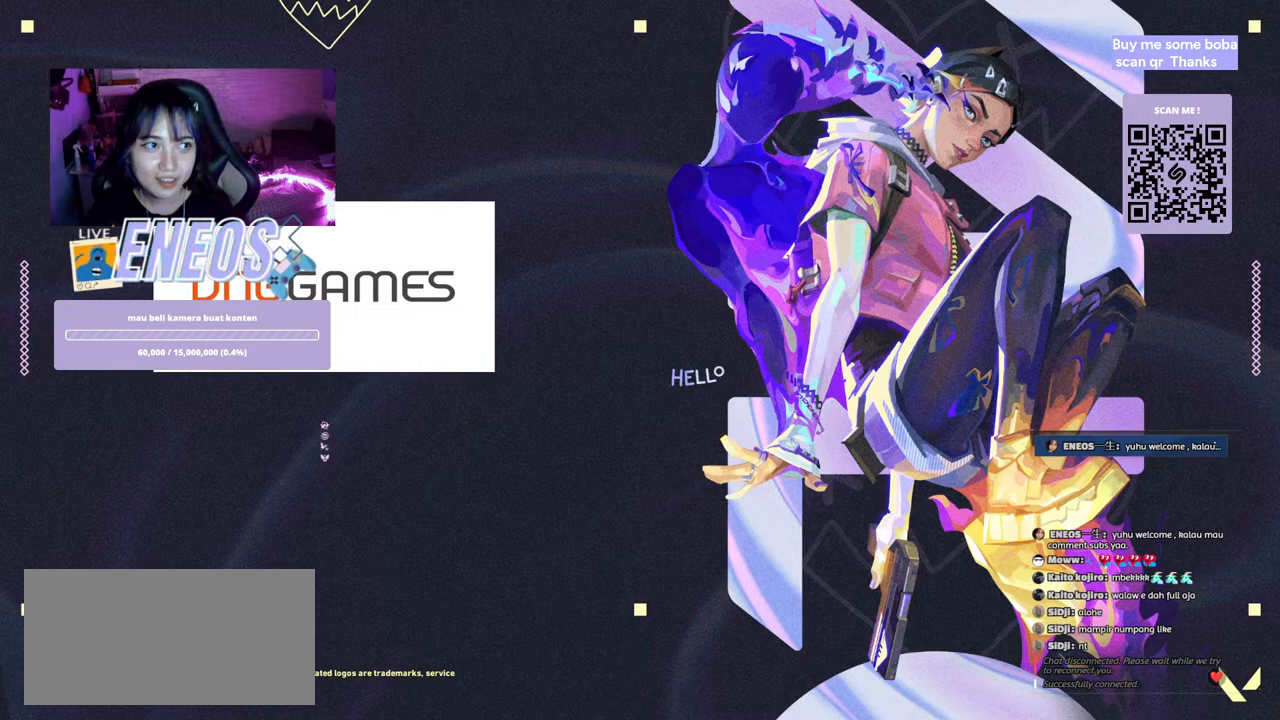
{"keys": [], "mouse": [], "events": []}
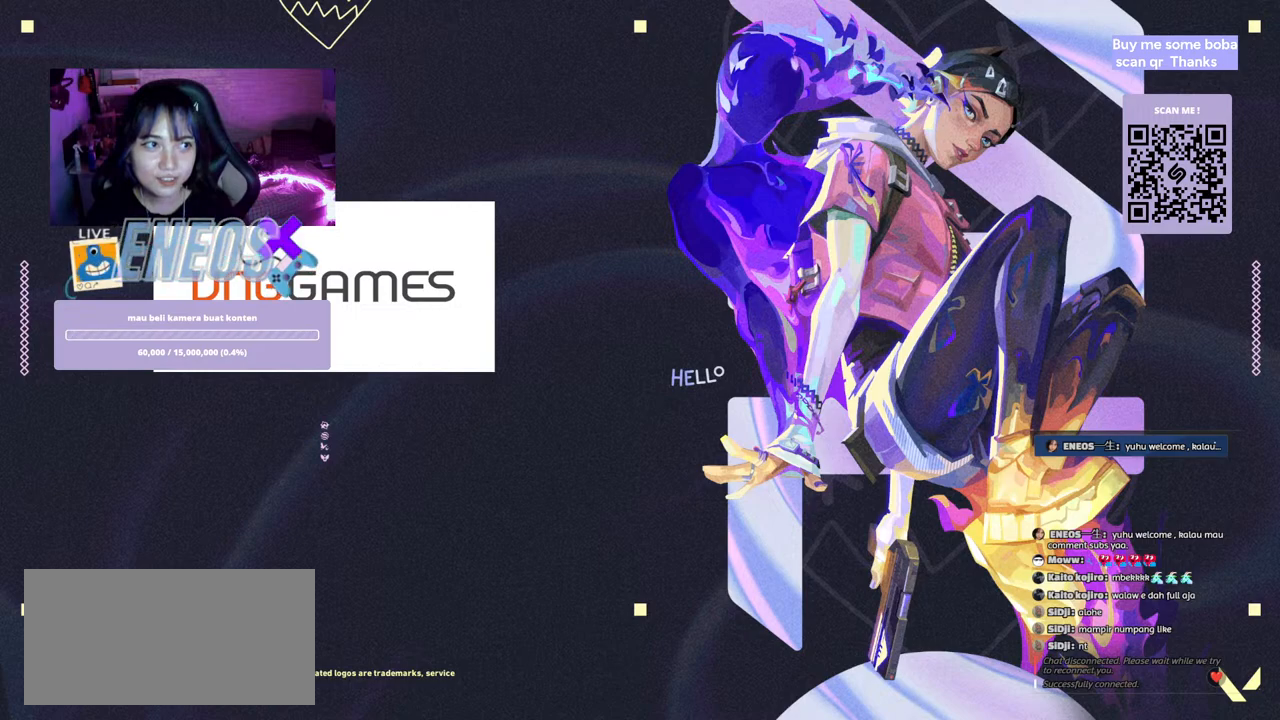
{"keys": [], "mouse": [], "events": [[84, "mouse_left", "down"], [217, "mouse_left", "up"]]}
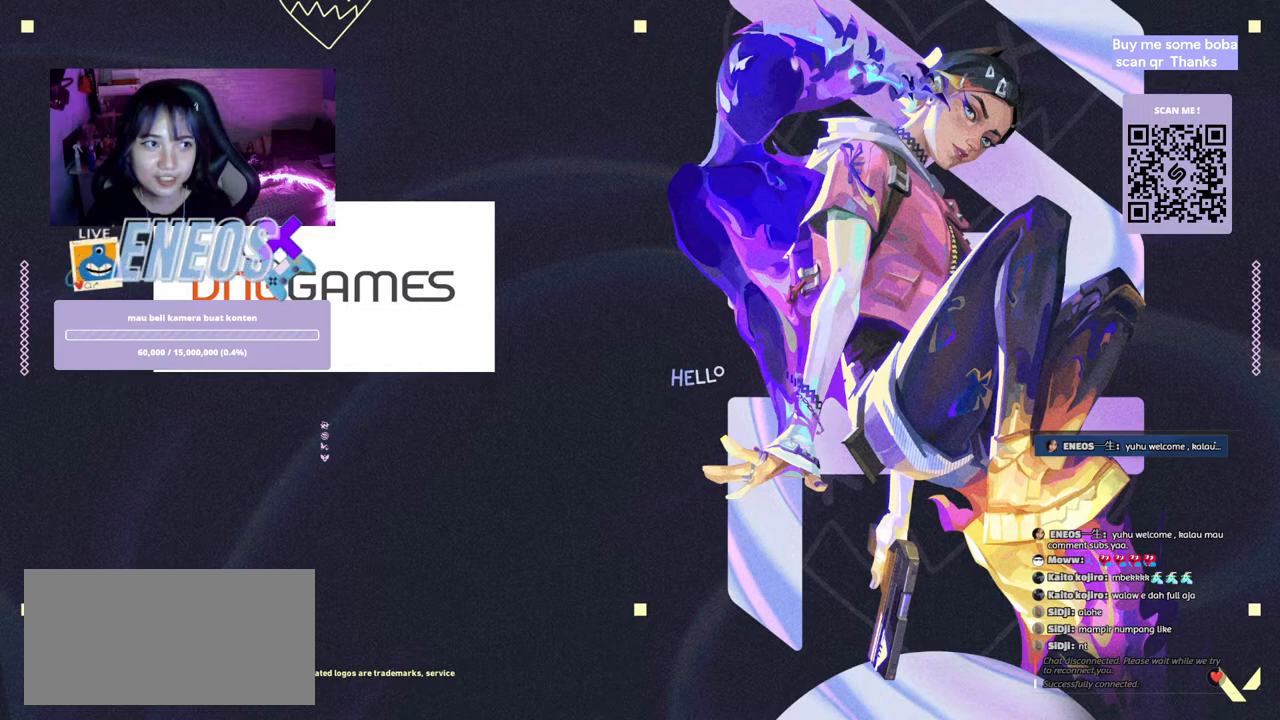
{"keys": [], "mouse": [], "events": []}
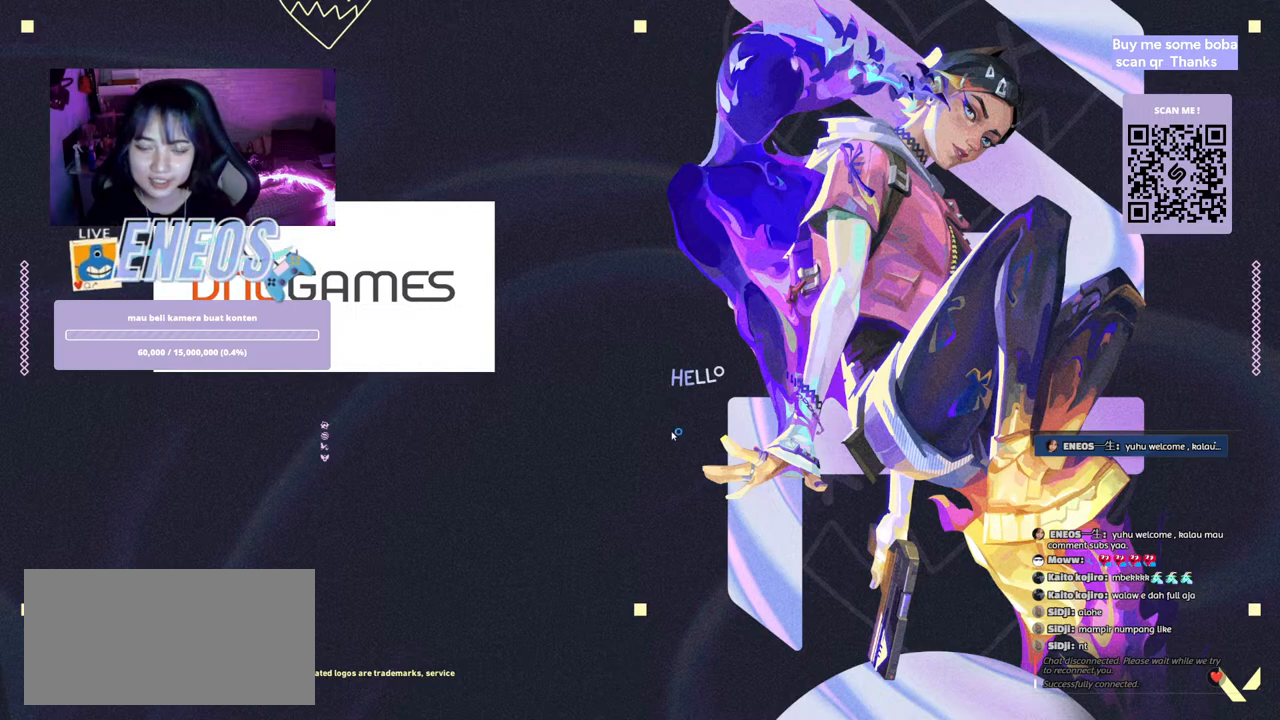
{"keys": [], "mouse": [], "events": []}
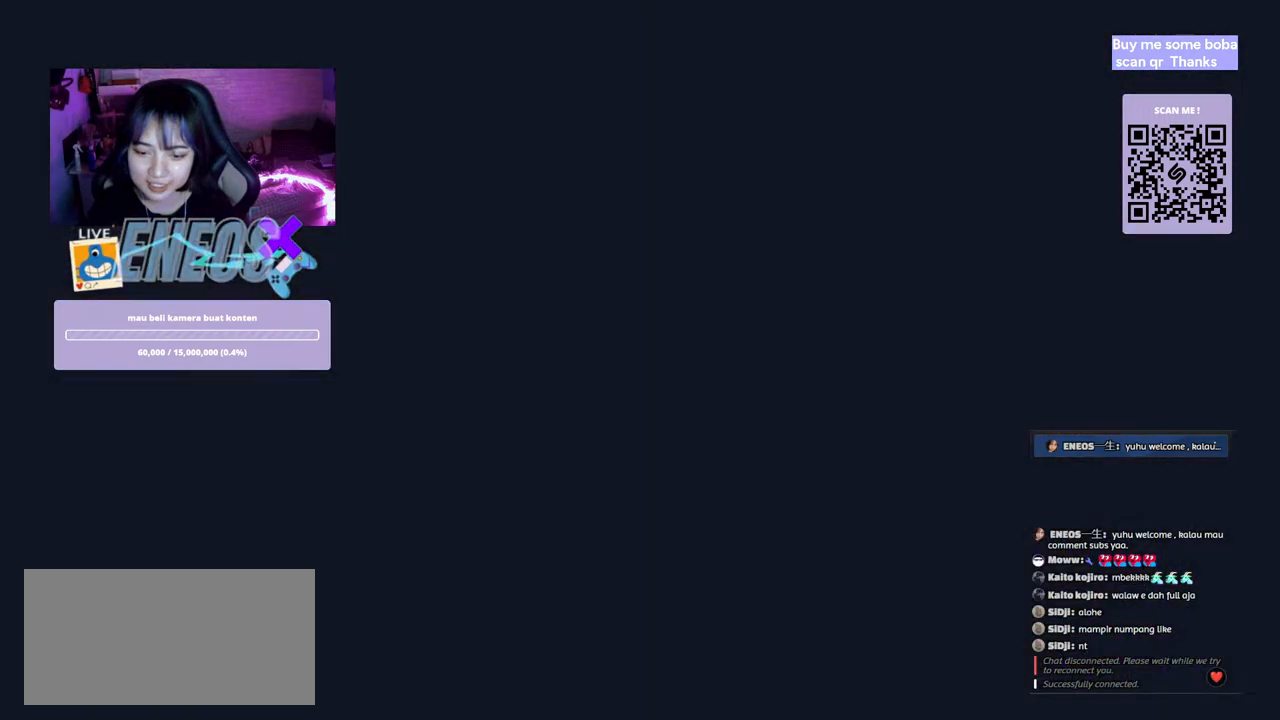
{"keys": [], "mouse": [], "events": []}
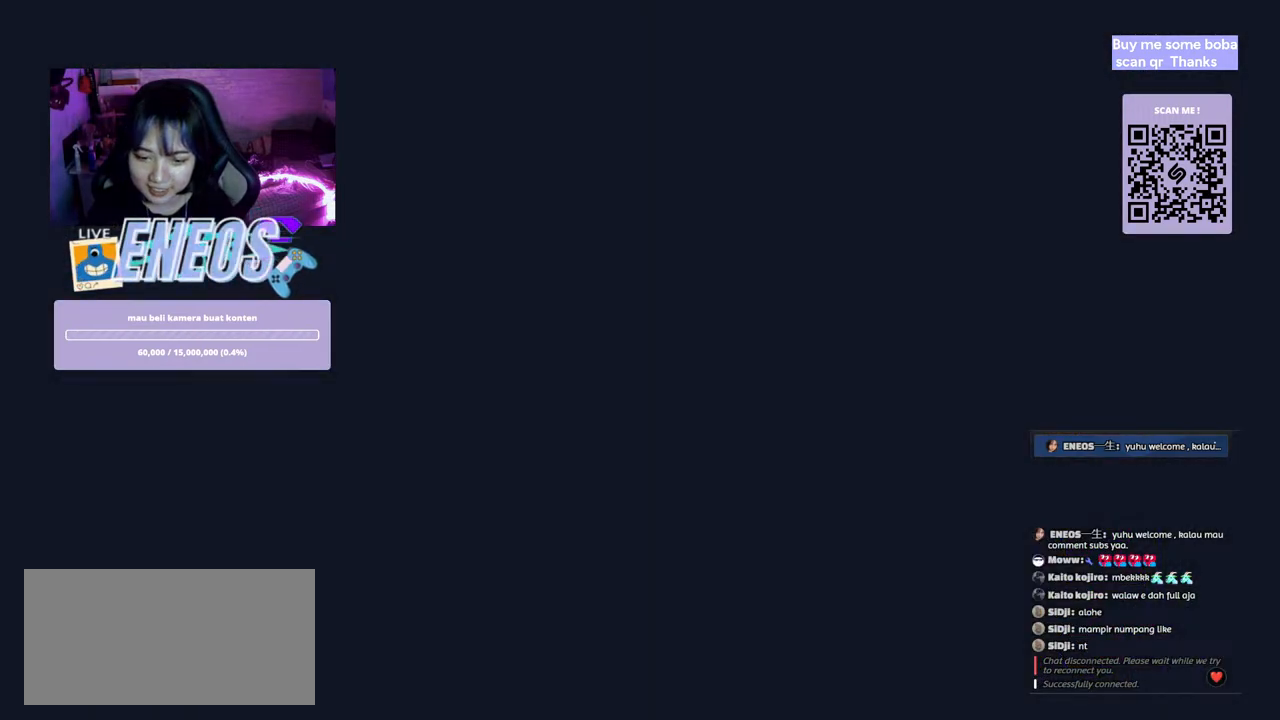
{"keys": [], "mouse": [], "events": []}
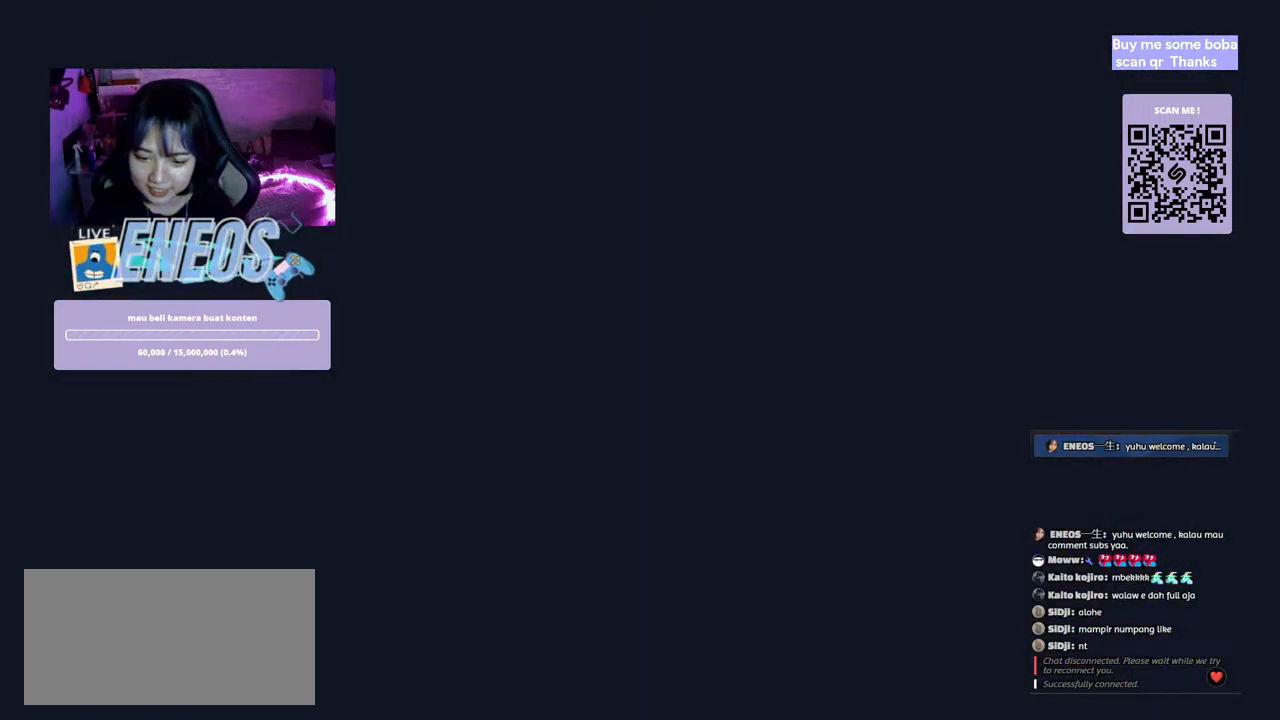
{"keys": [], "mouse": [], "events": []}
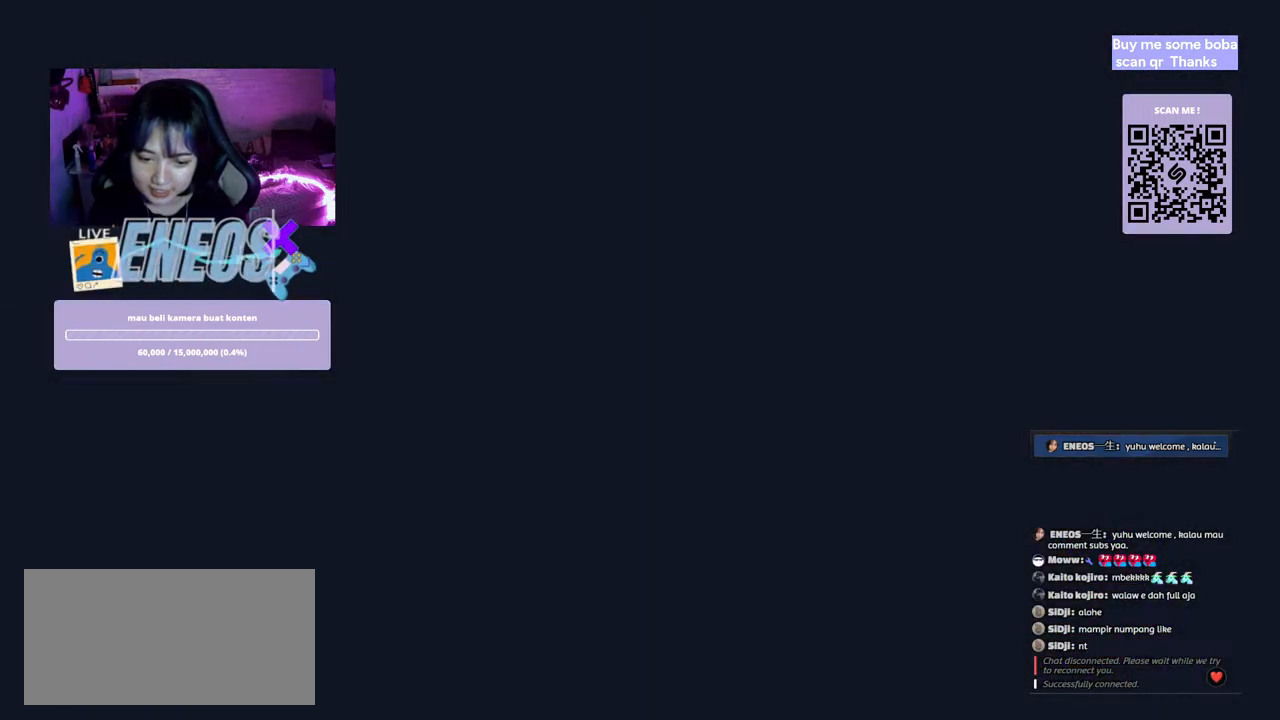
{"keys": [], "mouse": [], "events": []}
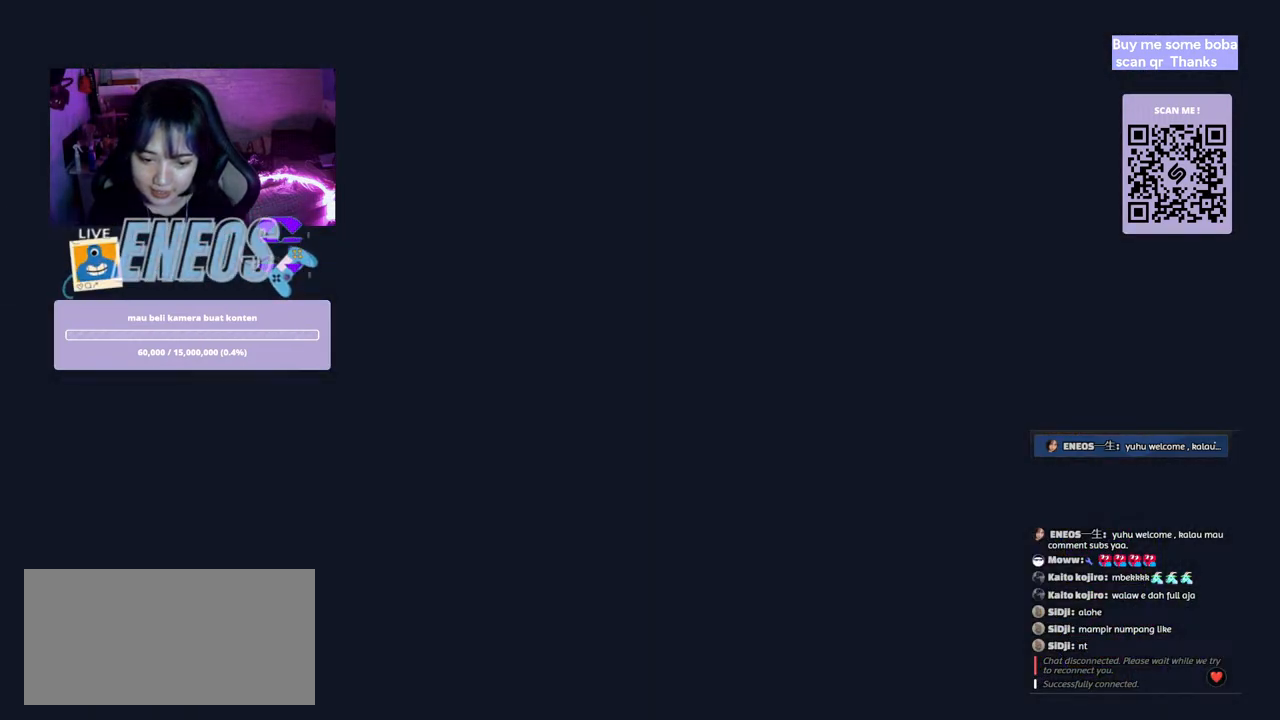
{"keys": [], "mouse": [], "events": [[184, "mouse_left", "down"], [284, "mouse_left", "up"]]}
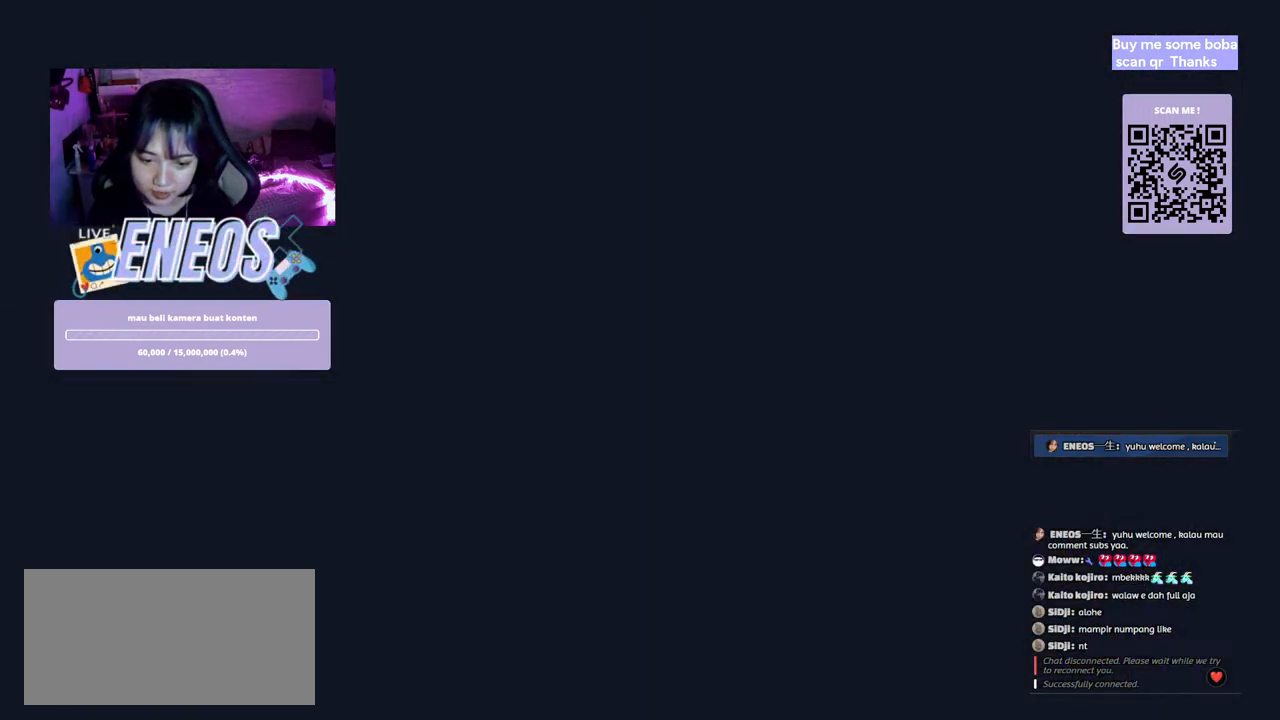
{"keys": [], "mouse": [], "events": []}
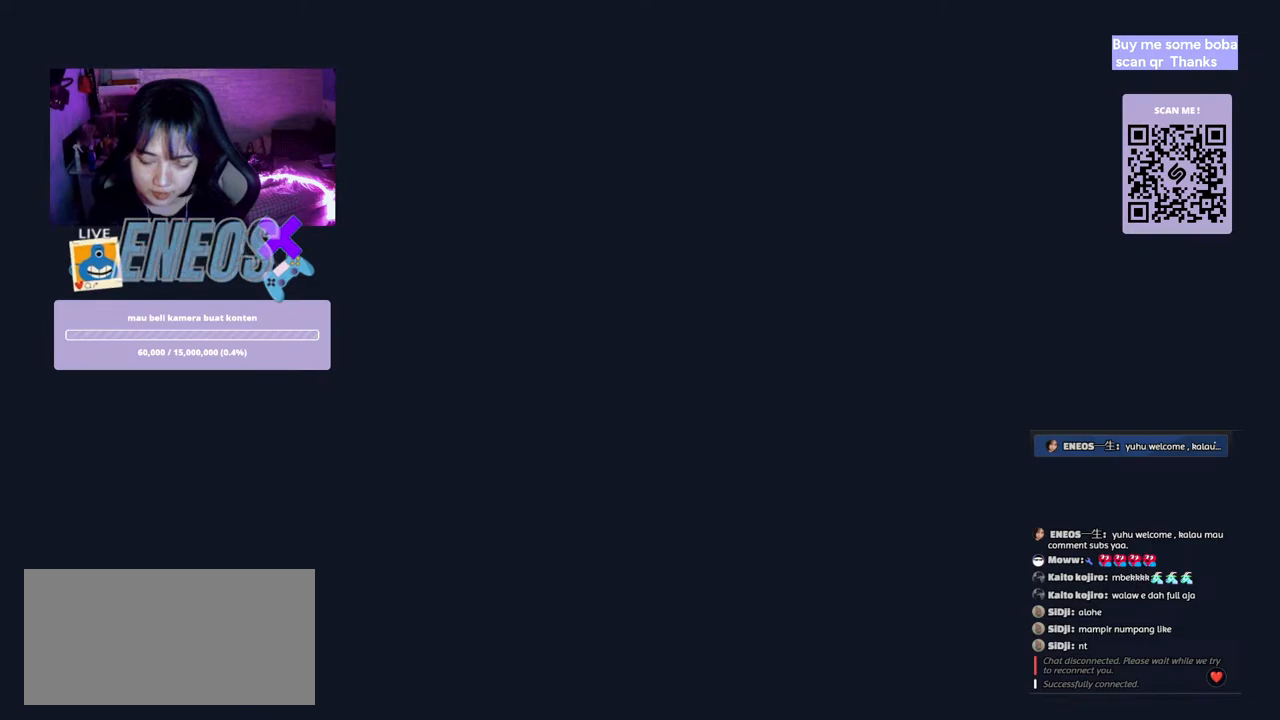
{"keys": [], "mouse": [], "events": []}
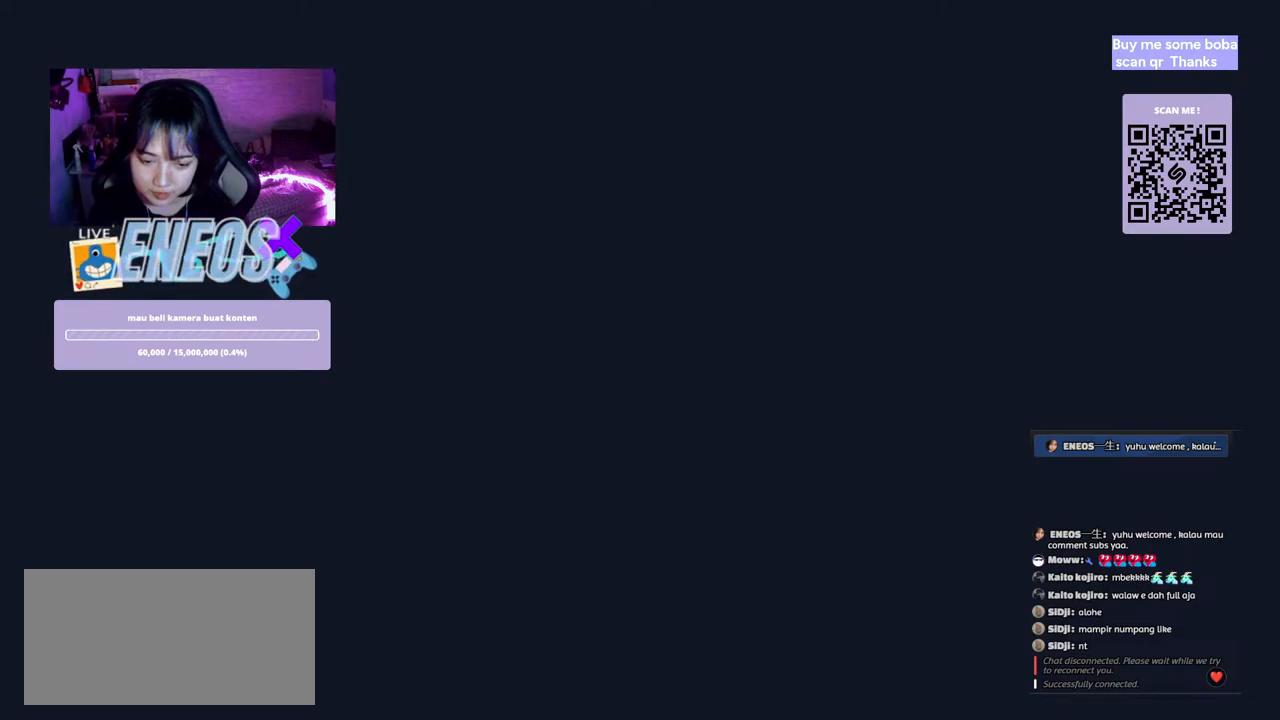
{"keys": [], "mouse": [], "events": []}
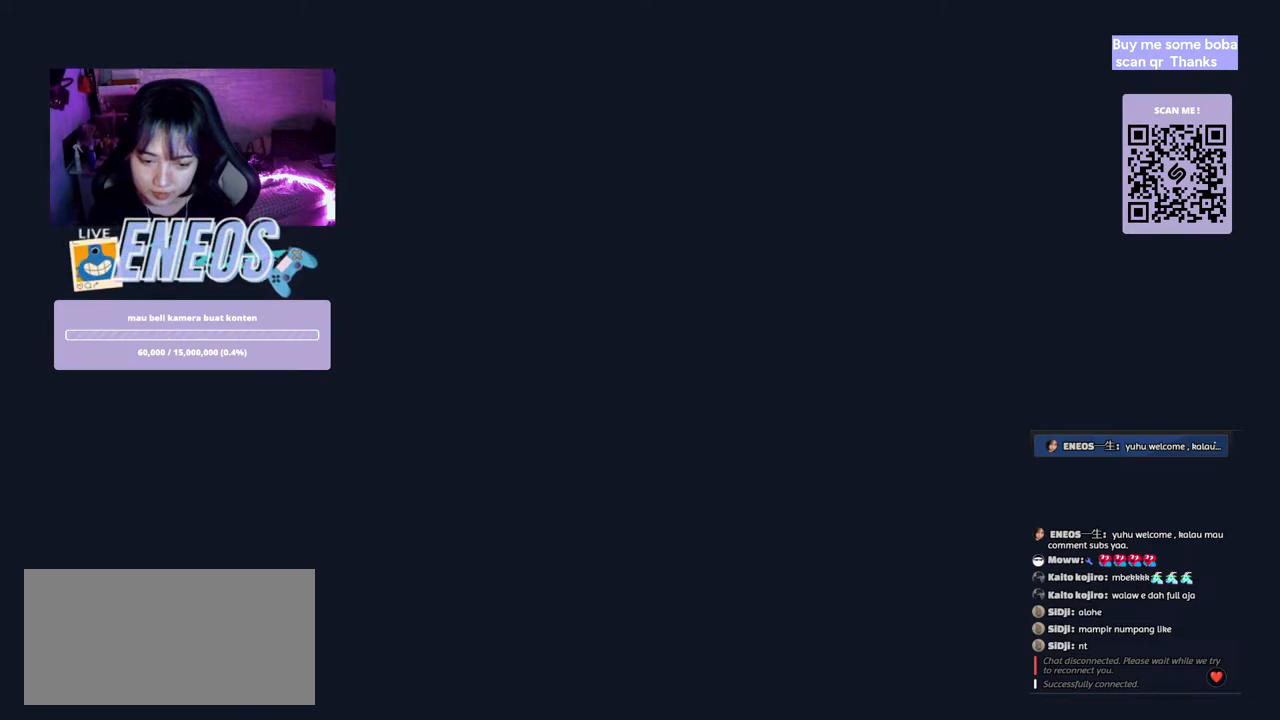
{"keys": [], "mouse": [], "events": []}
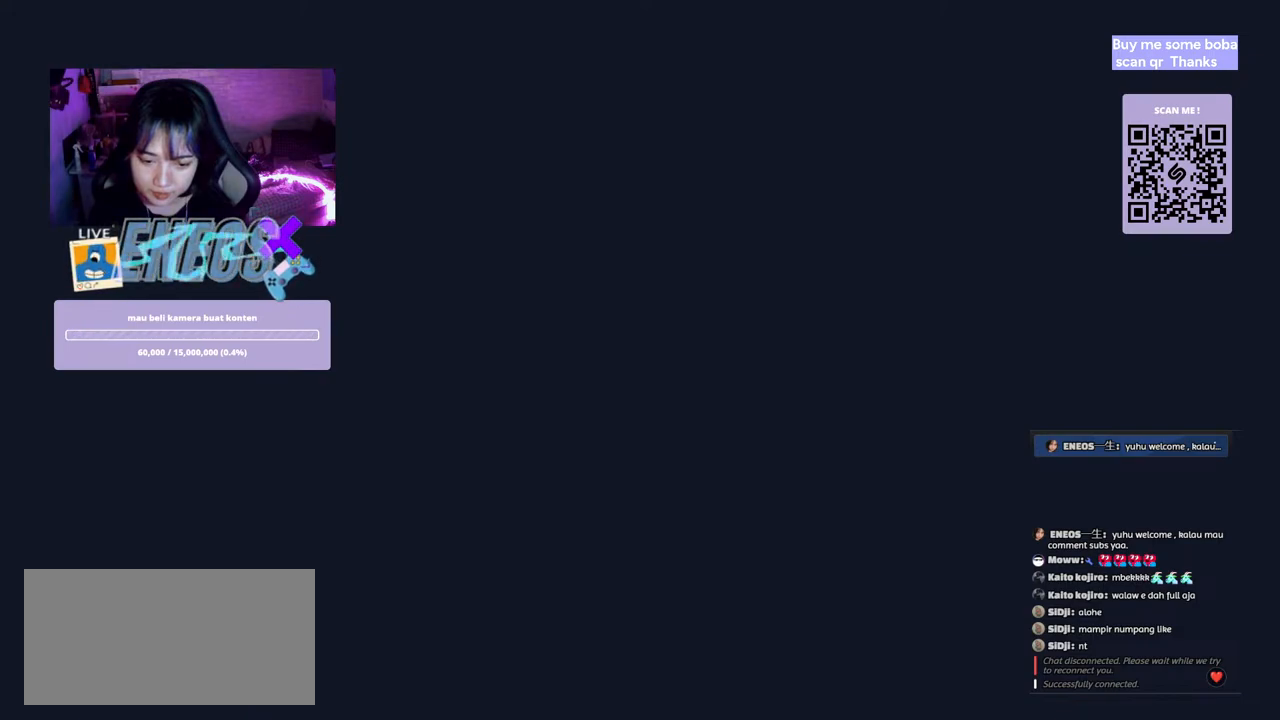
{"keys": [], "mouse": [], "events": []}
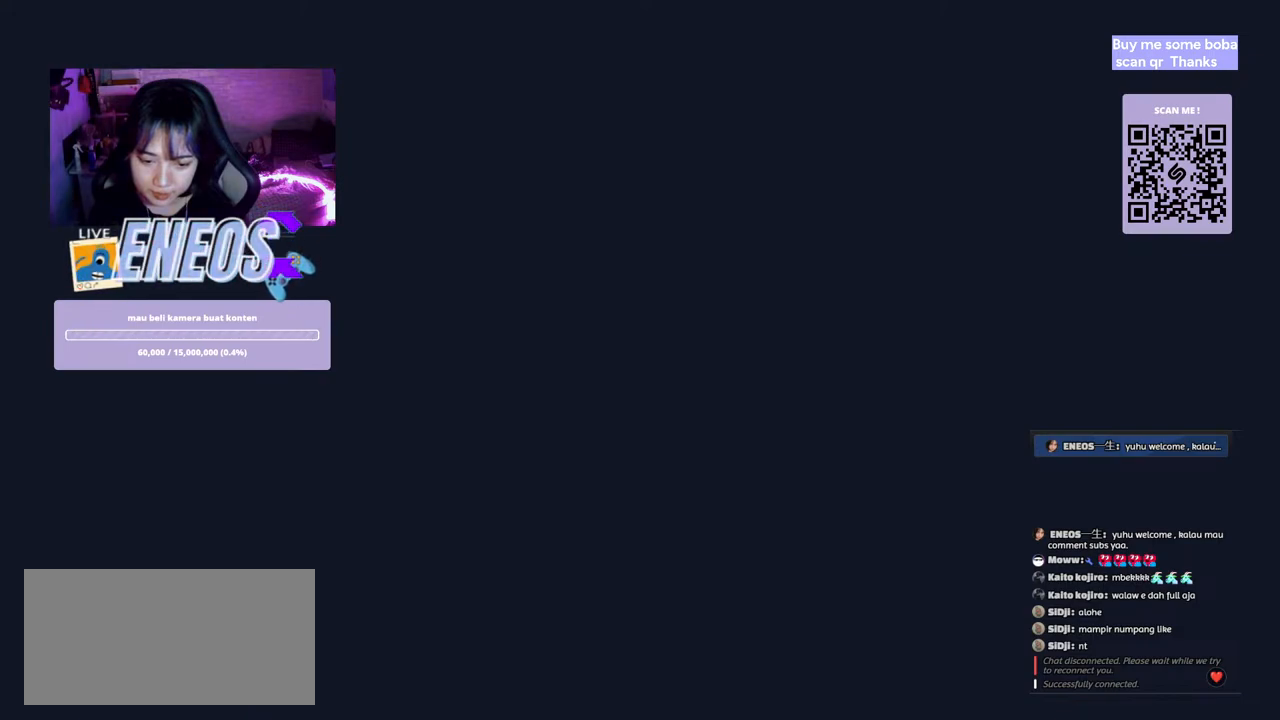
{"keys": [], "mouse": [], "events": []}
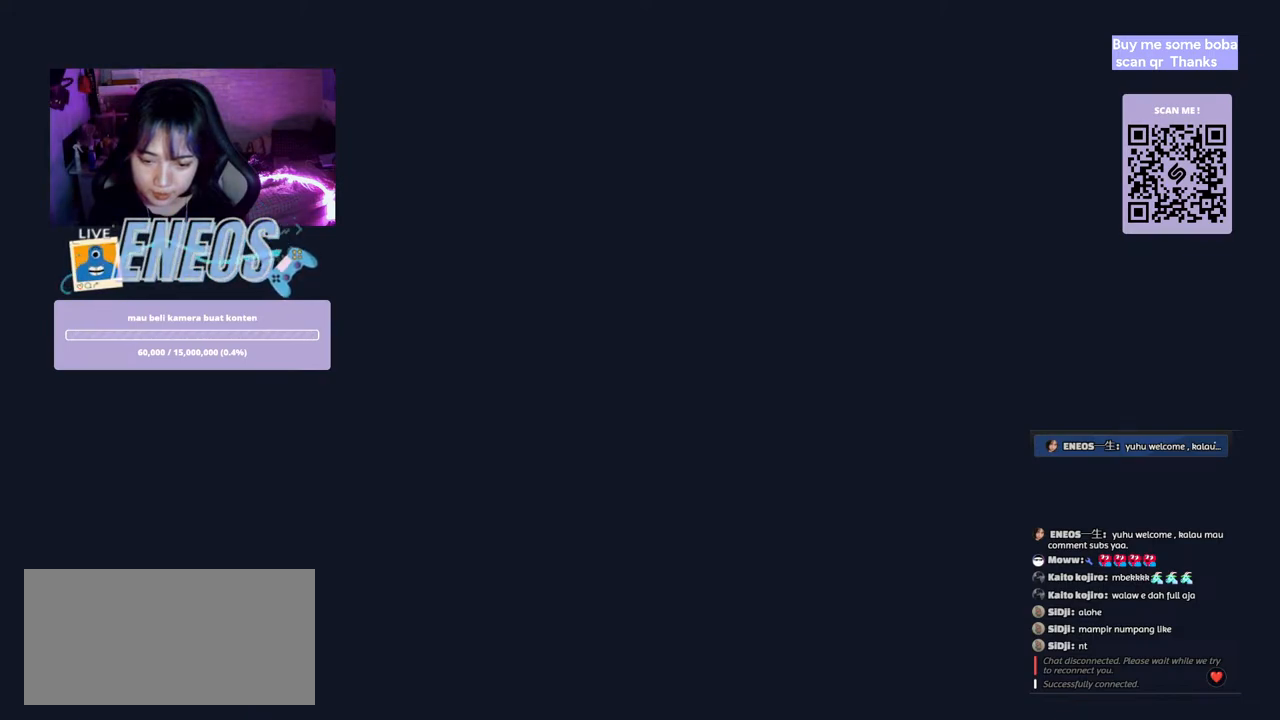
{"keys": [], "mouse": [], "events": [[334, "mouse_left", "down"], [467, "mouse_left", "up"]]}
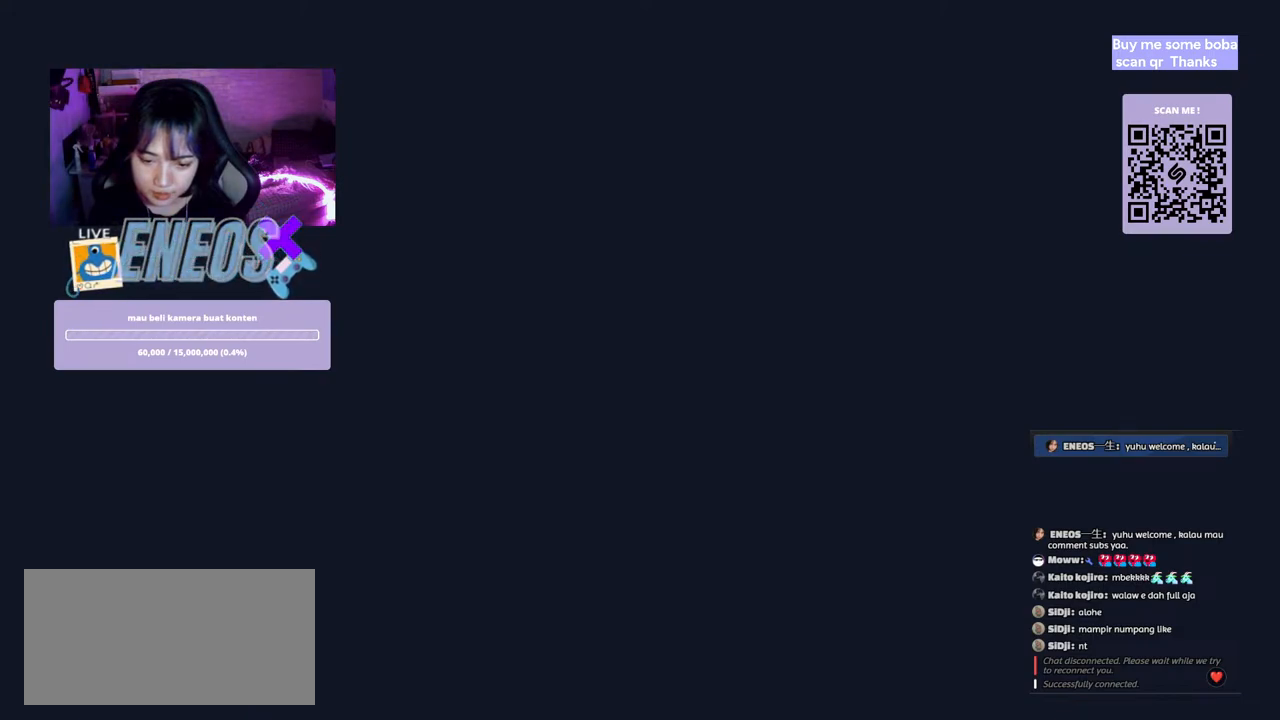
{"keys": [], "mouse": [], "events": [[334, "s", "down"], [484, "s", "up"]]}
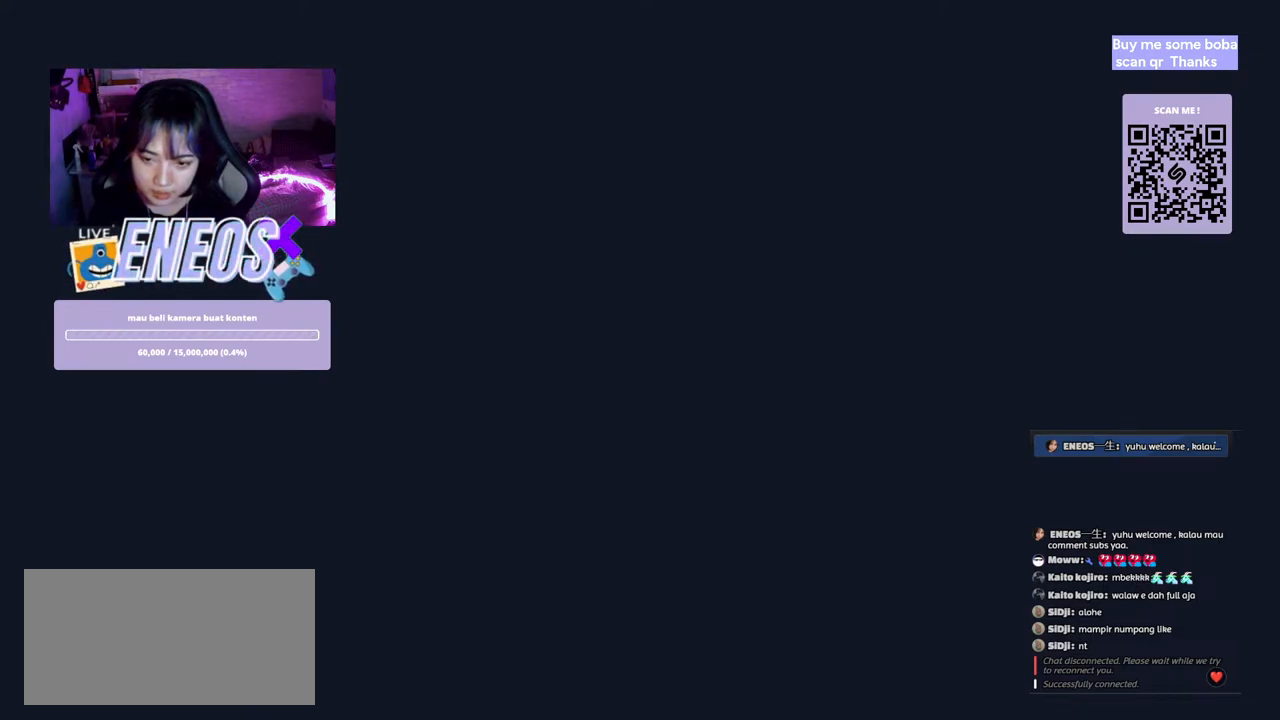
{"keys": [], "mouse": [], "events": []}